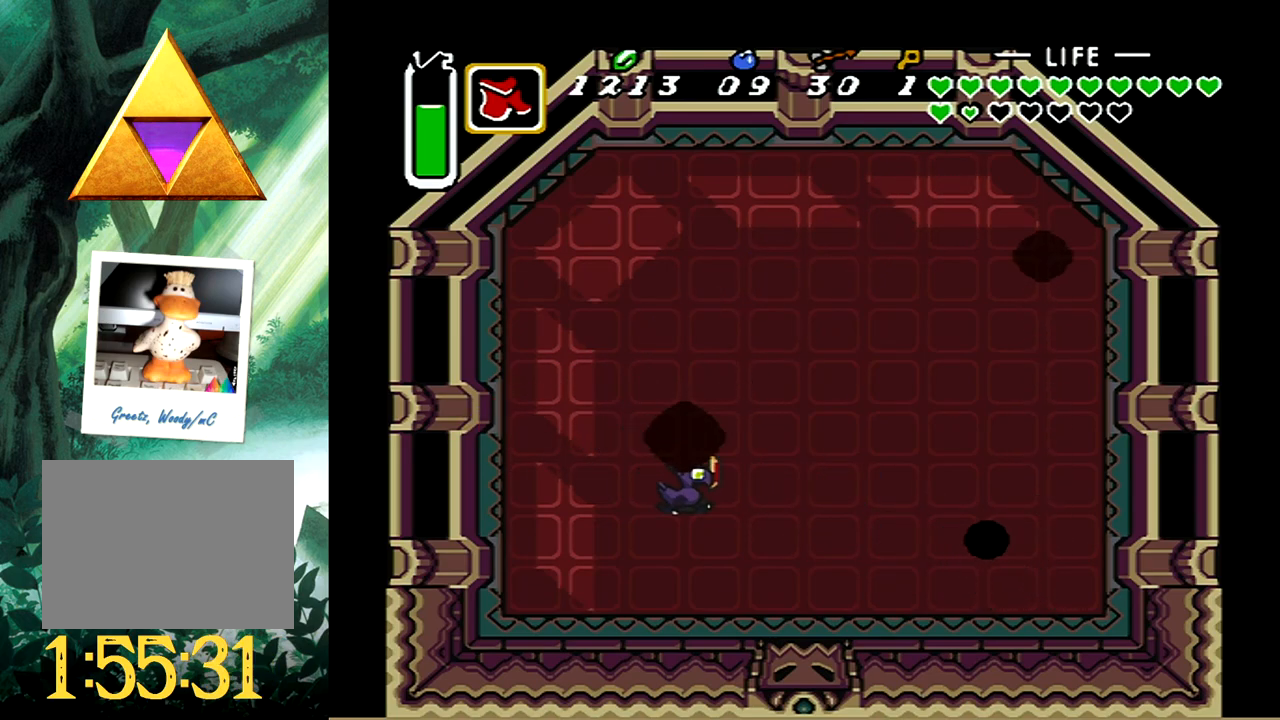
Gameplay with a controller (Xbox layout); each line is a JSON object with the inputs held at the frame after it. "events" lists button and stick changes between this image and that frame as [ms after this image, input, new state], when the widget could be followed in between. Not read: L2 R2 SHARE left_stick right_stick.
{"buttons": ["DPAD_LEFT"], "events": [[133, "DPAD_DOWN", "up"], [133, "DPAD_RIGHT", "up"], [500, "DPAD_LEFT", "down"]]}
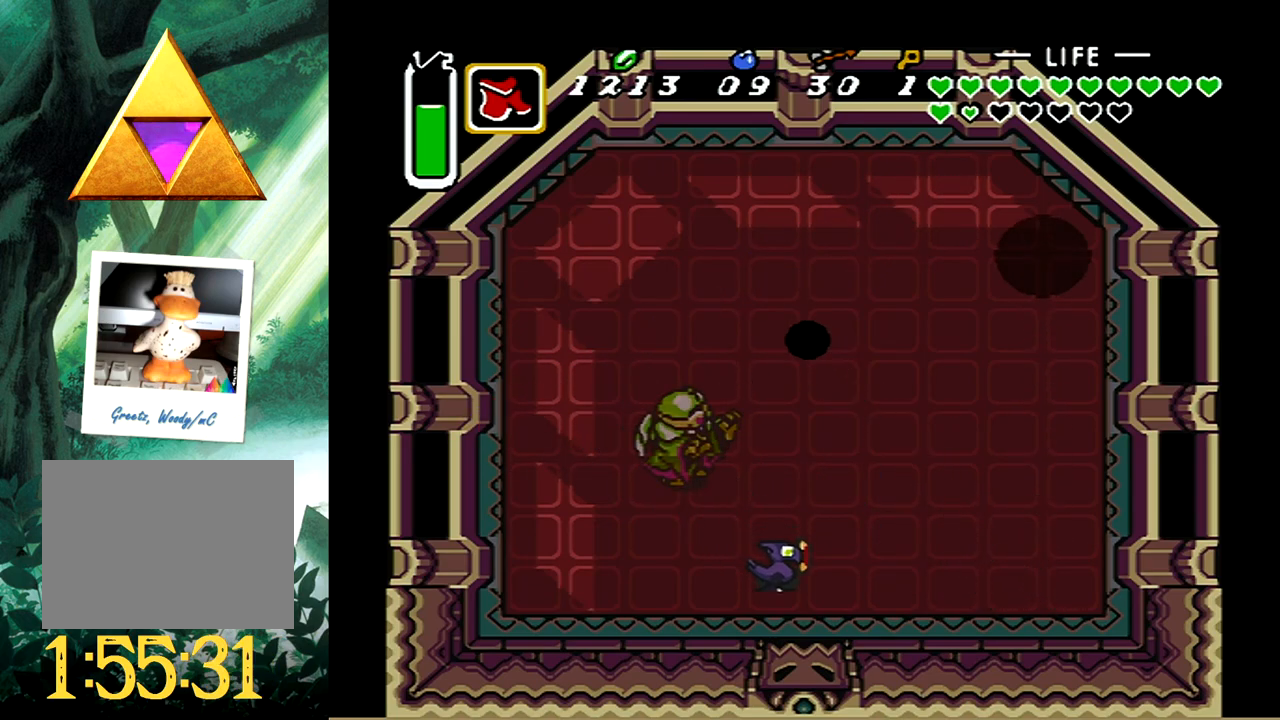
{"buttons": [], "events": [[117, "DPAD_DOWN", "down"], [217, "DPAD_LEFT", "up"], [383, "DPAD_DOWN", "up"]]}
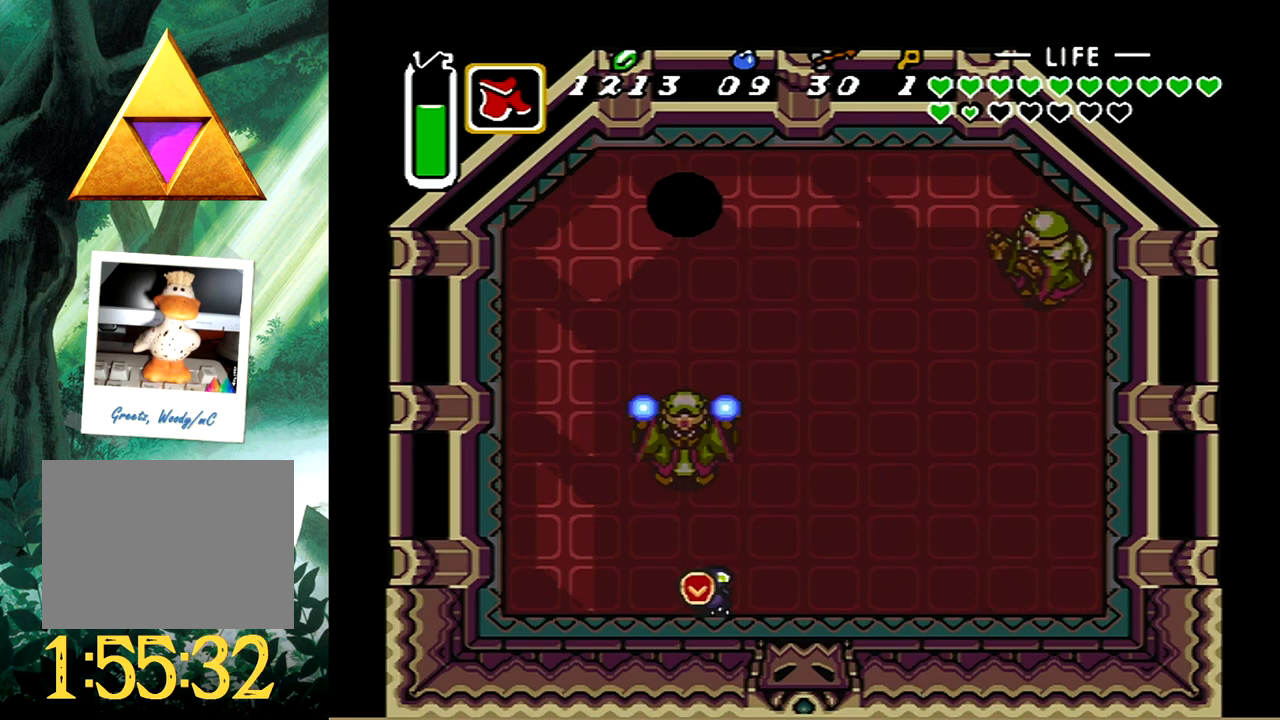
{"buttons": [], "events": []}
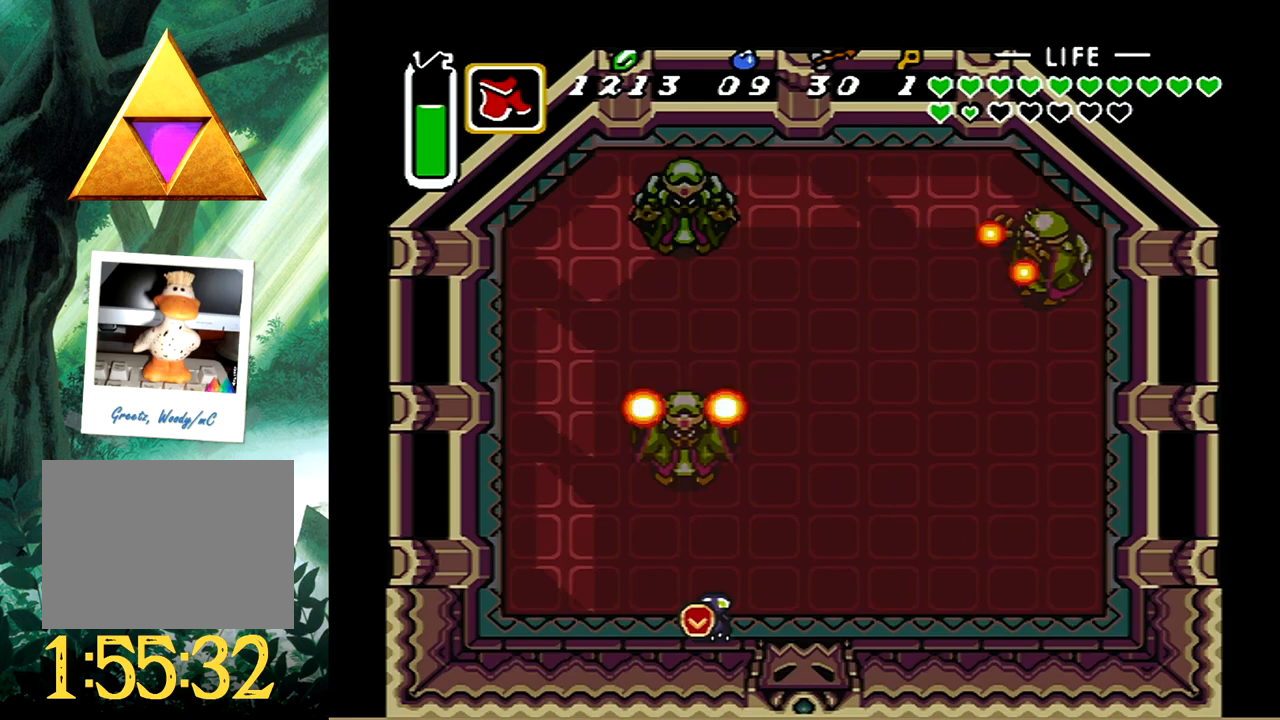
{"buttons": [], "events": [[167, "DPAD_UP", "down"], [200, "DPAD_UP", "up"]]}
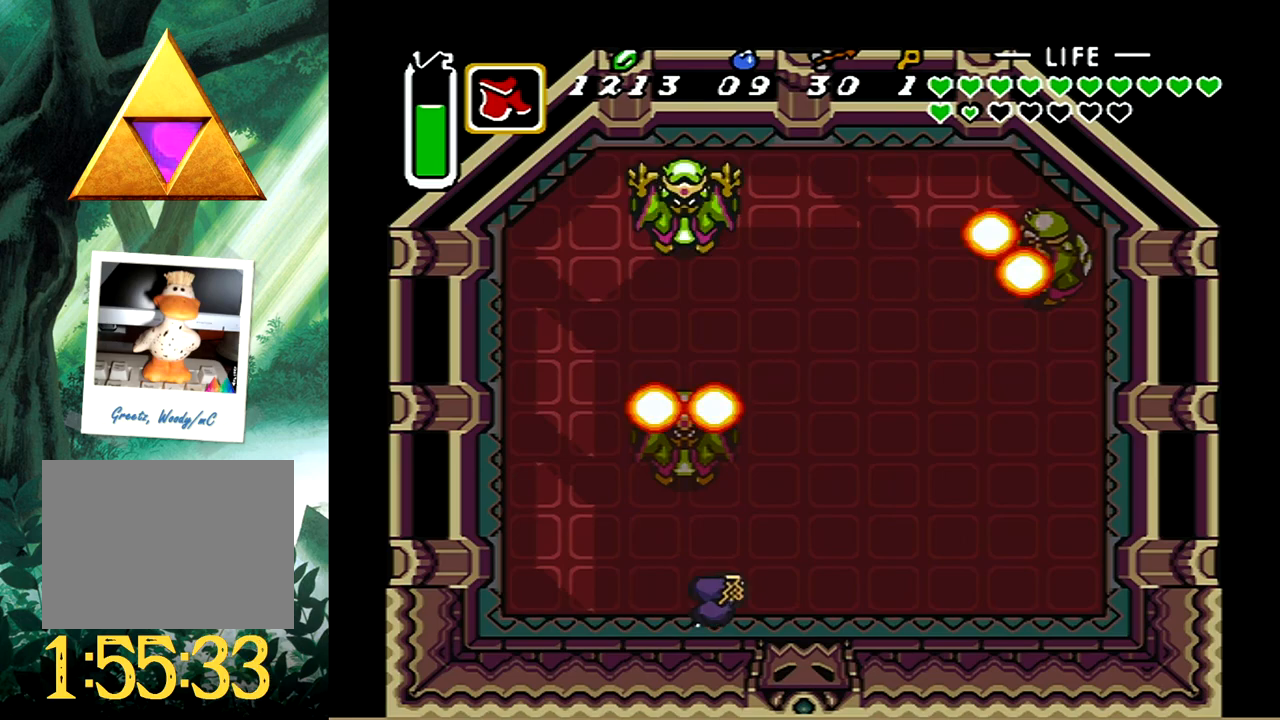
{"buttons": [], "events": [[233, "DPAD_UP", "down"], [317, "DPAD_UP", "up"], [417, "A", "down"], [483, "A", "up"]]}
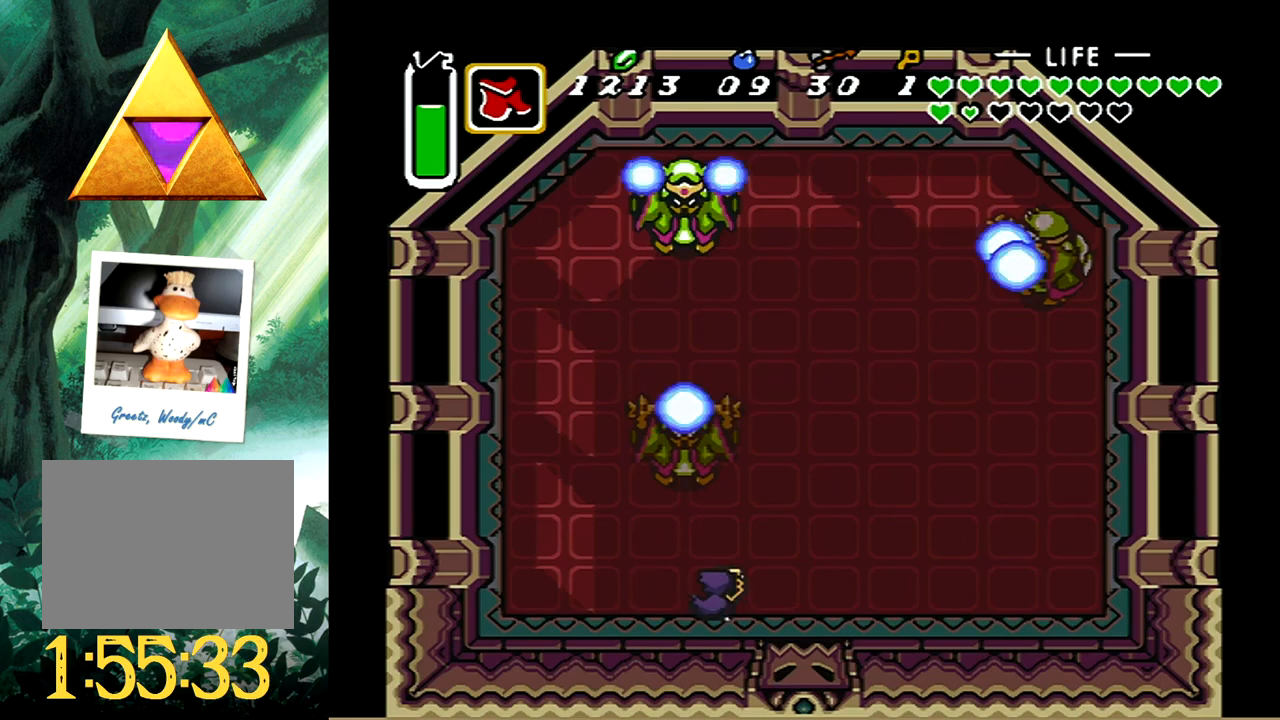
{"buttons": [], "events": [[117, "A", "down"], [250, "A", "up"]]}
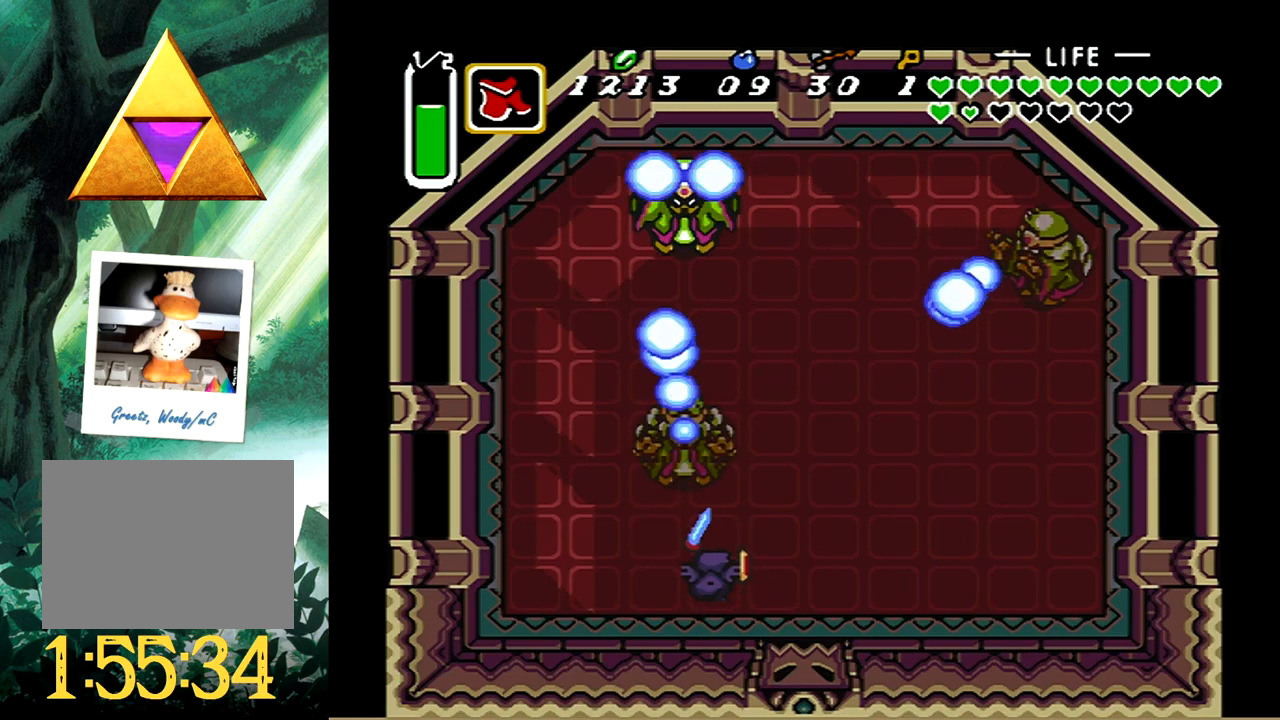
{"buttons": [], "events": [[200, "A", "down"], [383, "A", "up"]]}
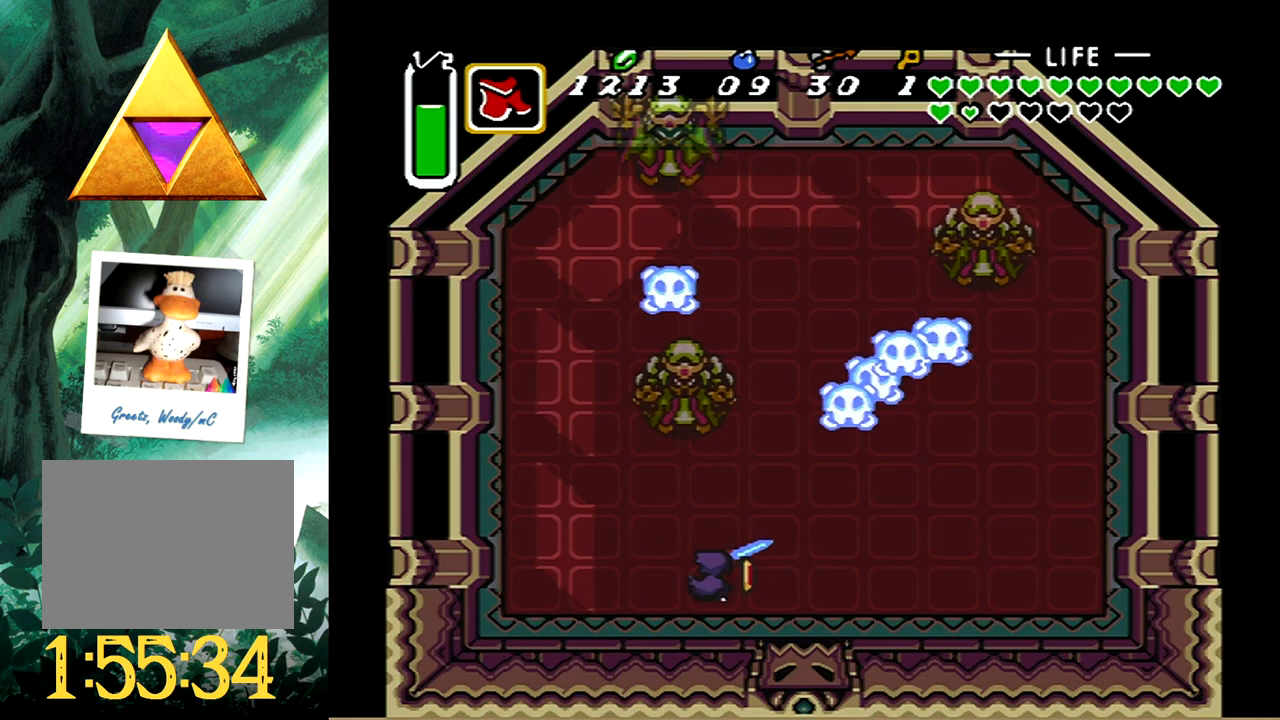
{"buttons": ["DPAD_UP"], "events": [[417, "DPAD_UP", "down"]]}
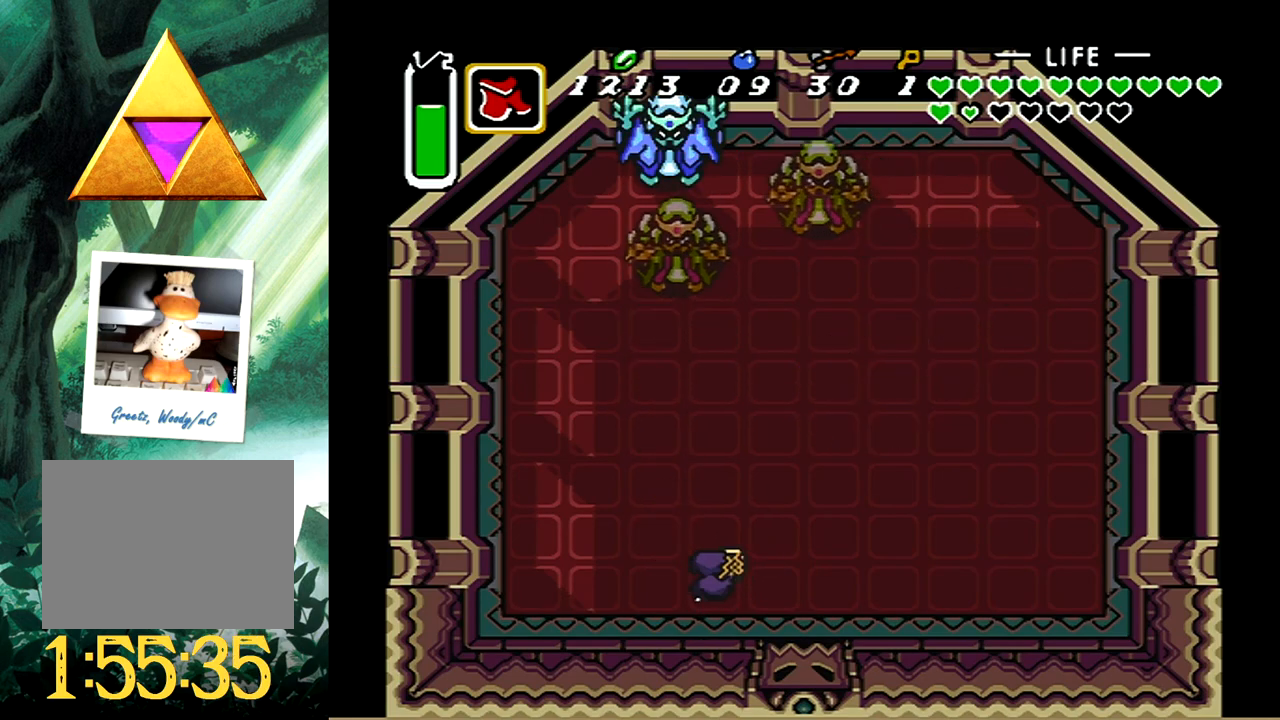
{"buttons": [], "events": [[183, "DPAD_RIGHT", "down"], [233, "DPAD_UP", "up"], [483, "DPAD_RIGHT", "up"]]}
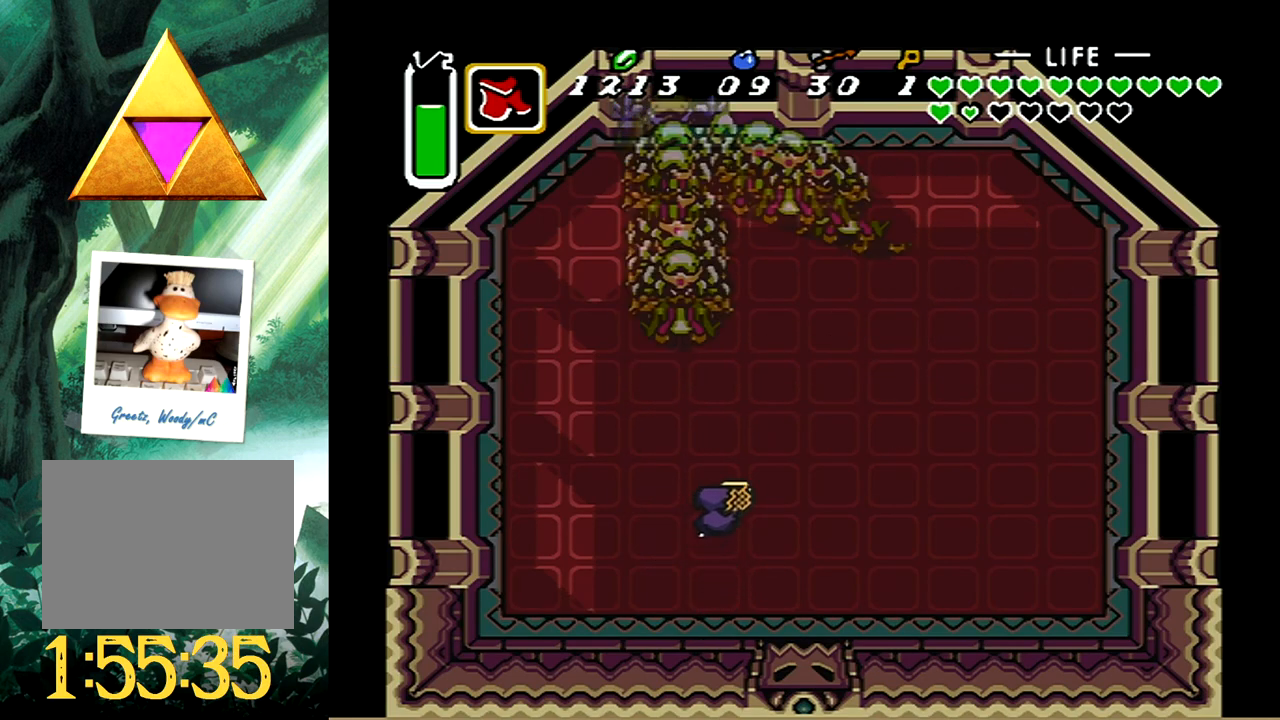
{"buttons": [], "events": []}
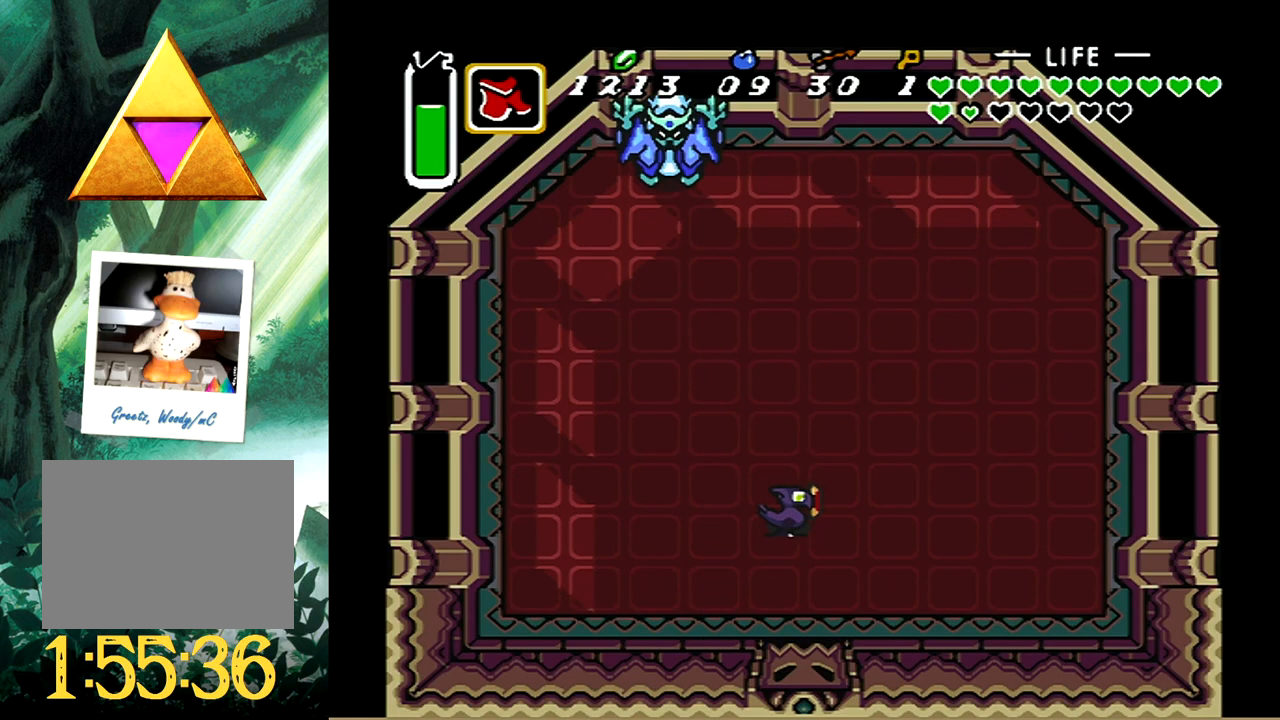
{"buttons": [], "events": []}
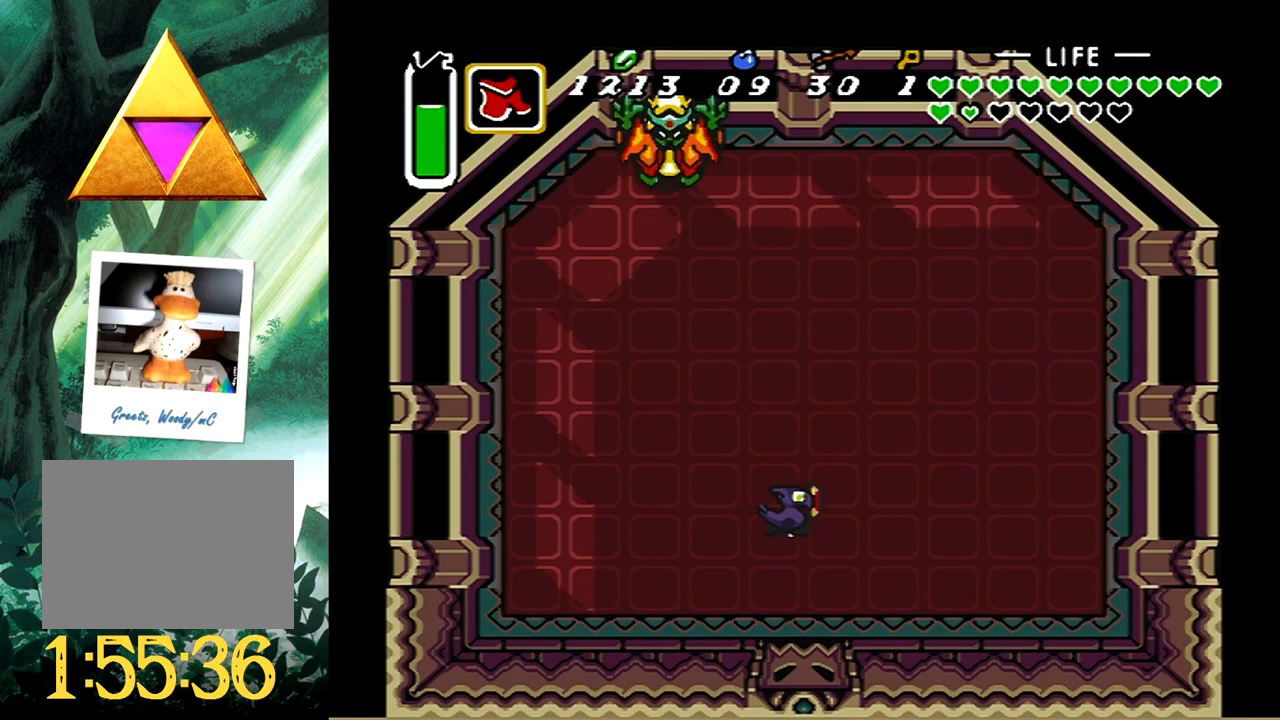
{"buttons": [], "events": []}
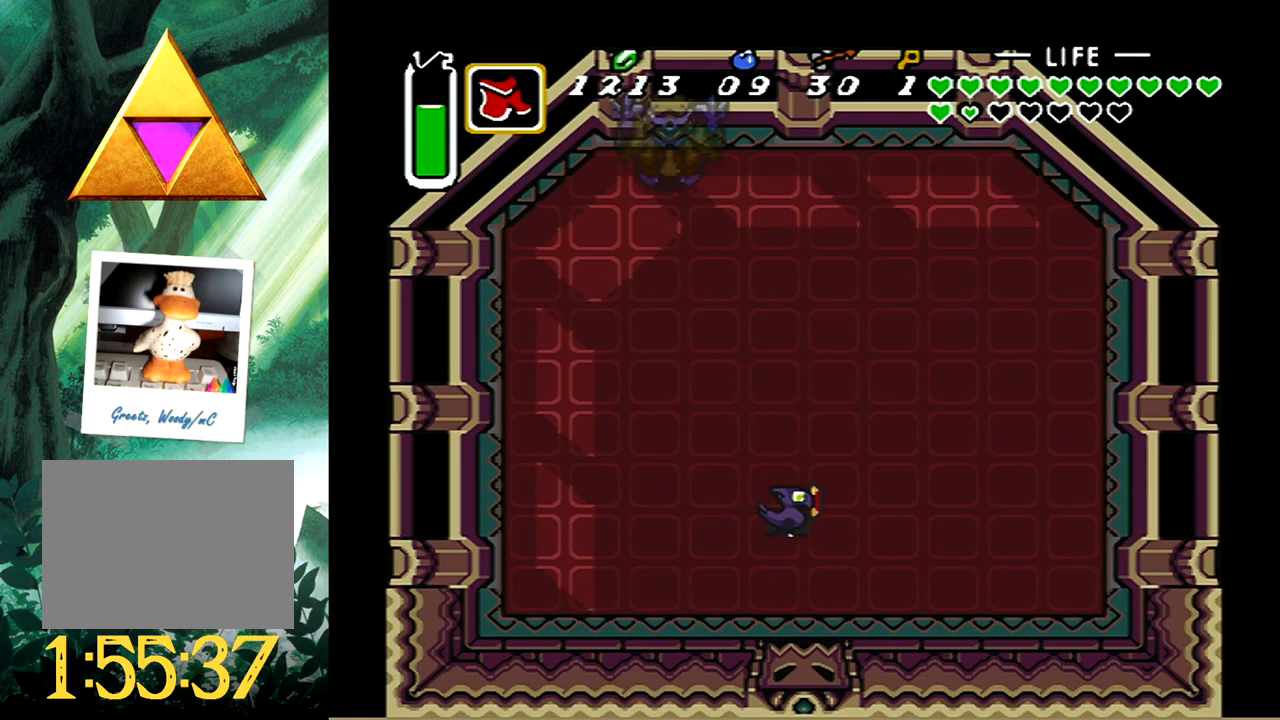
{"buttons": [], "events": []}
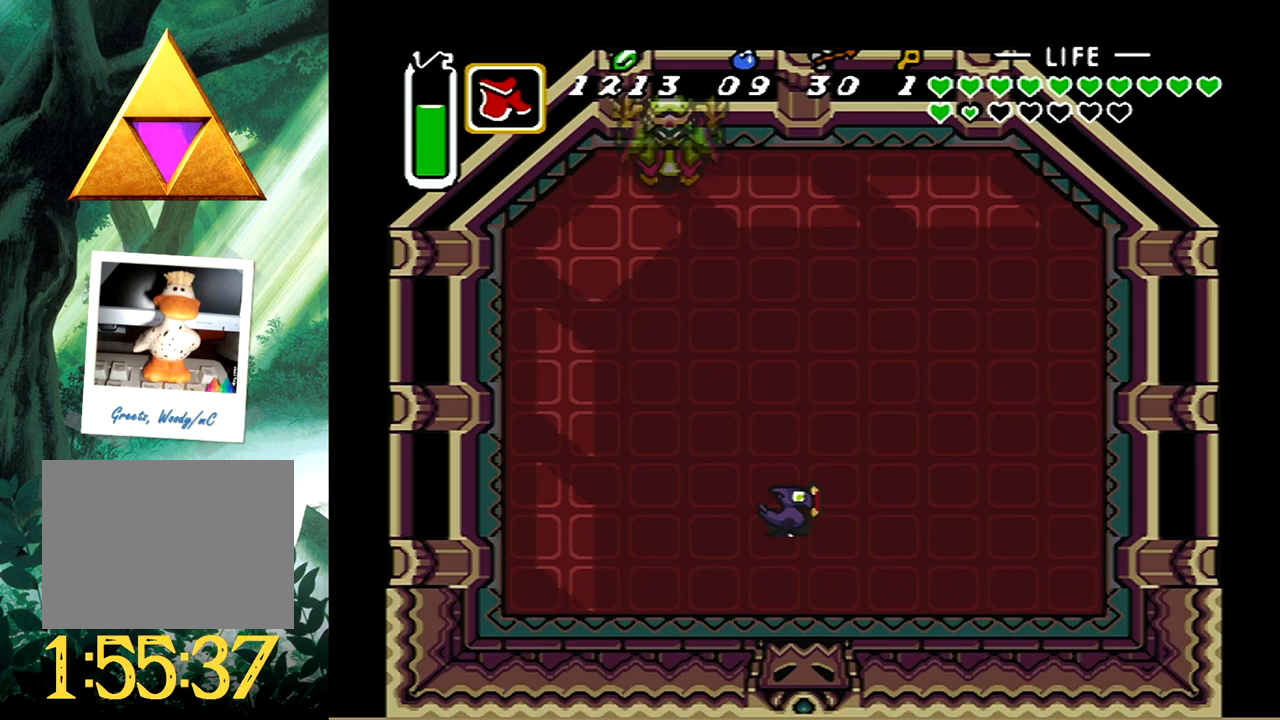
{"buttons": [], "events": []}
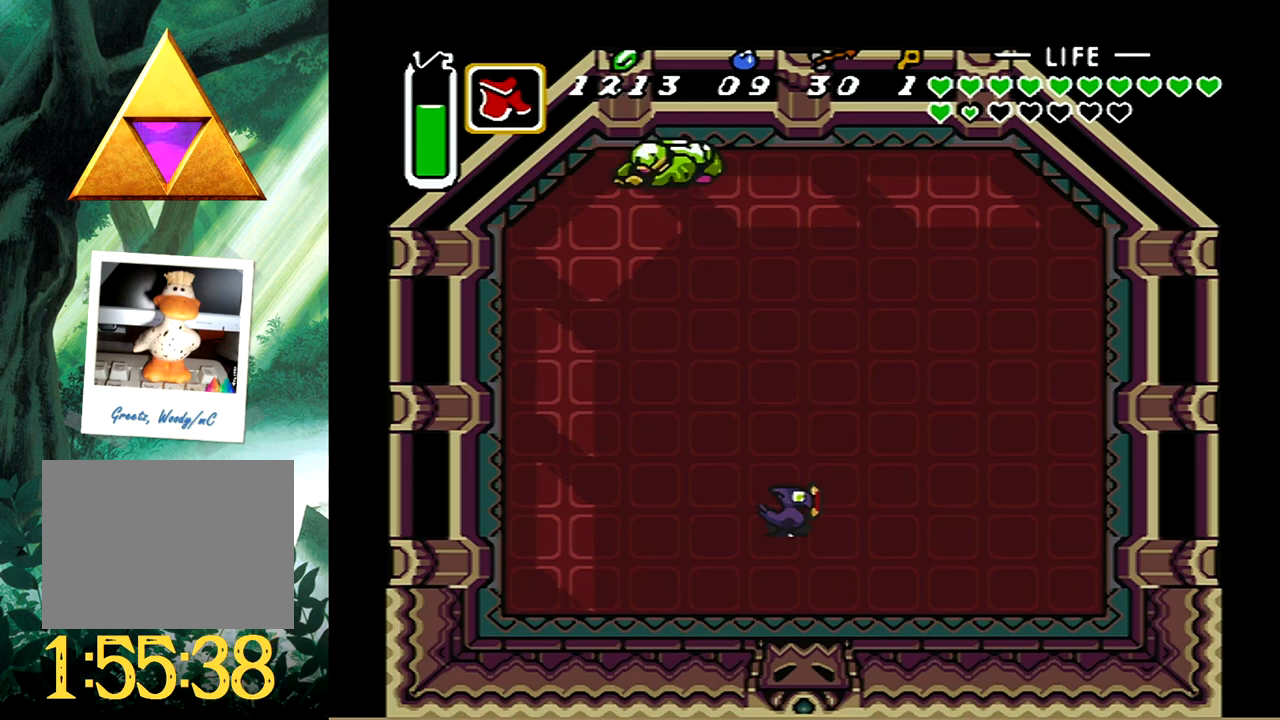
{"buttons": [], "events": []}
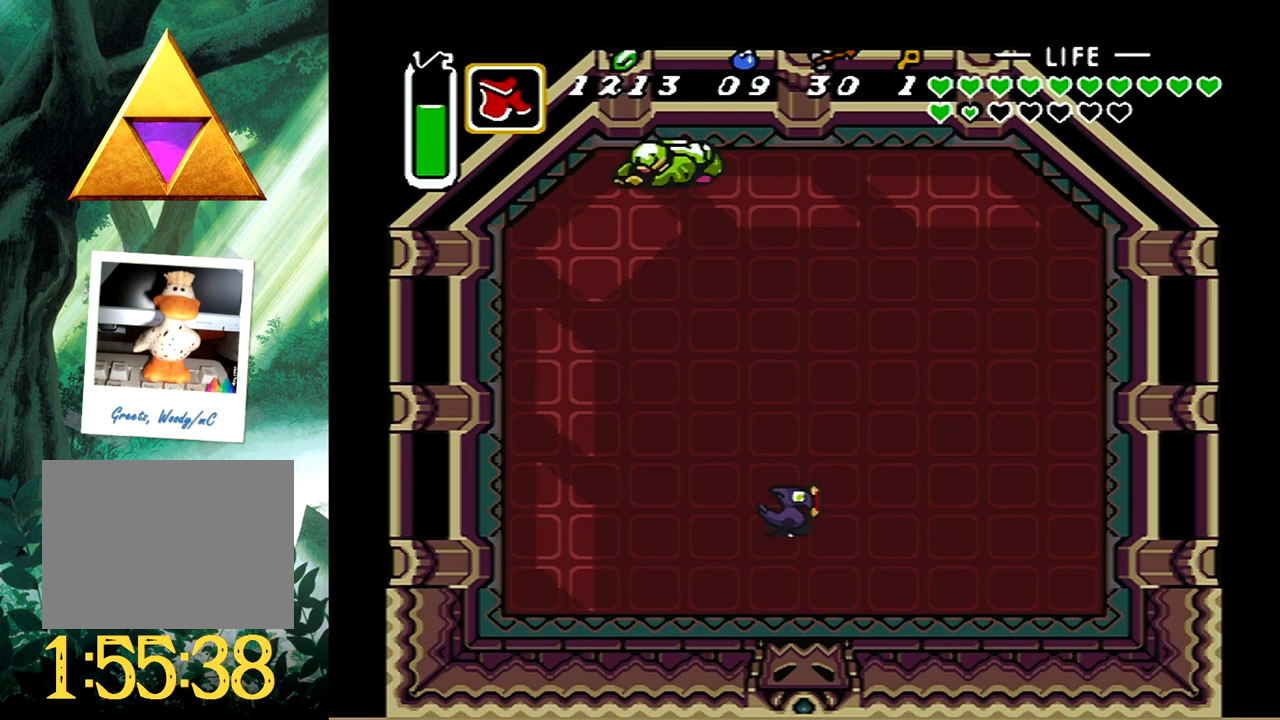
{"buttons": [], "events": []}
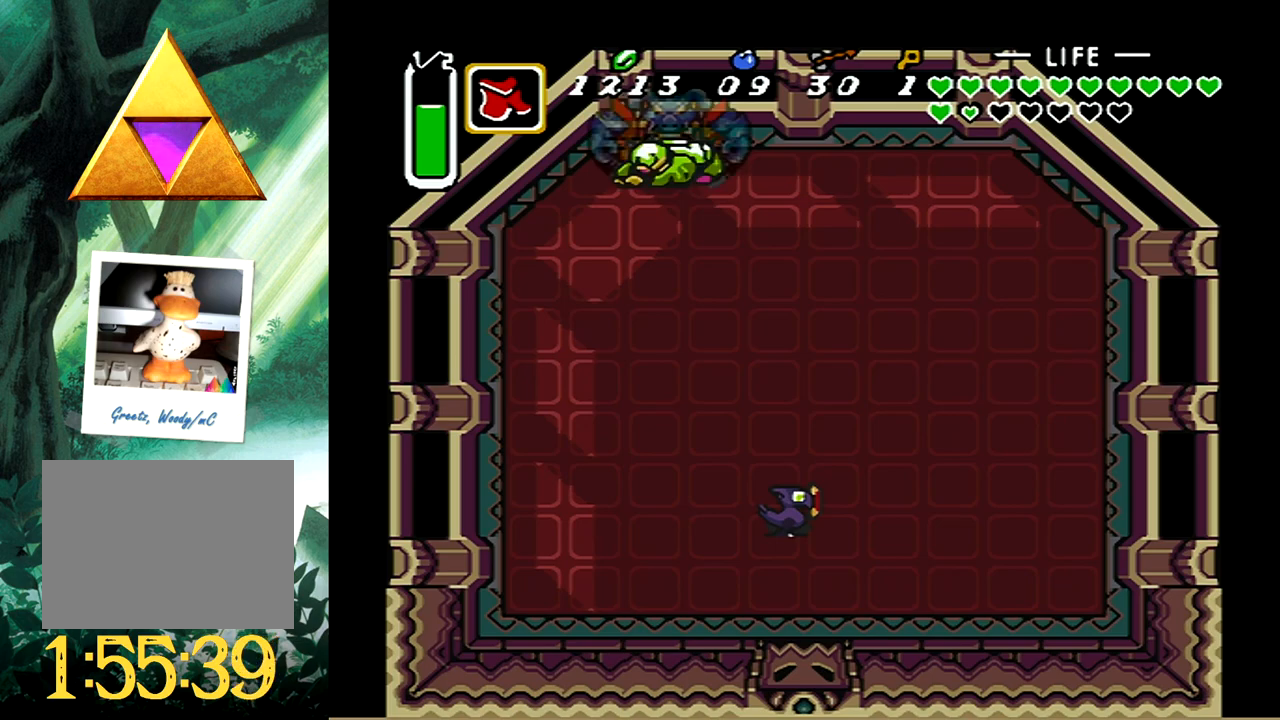
{"buttons": ["DPAD_DOWN"], "events": [[267, "DPAD_DOWN", "down"]]}
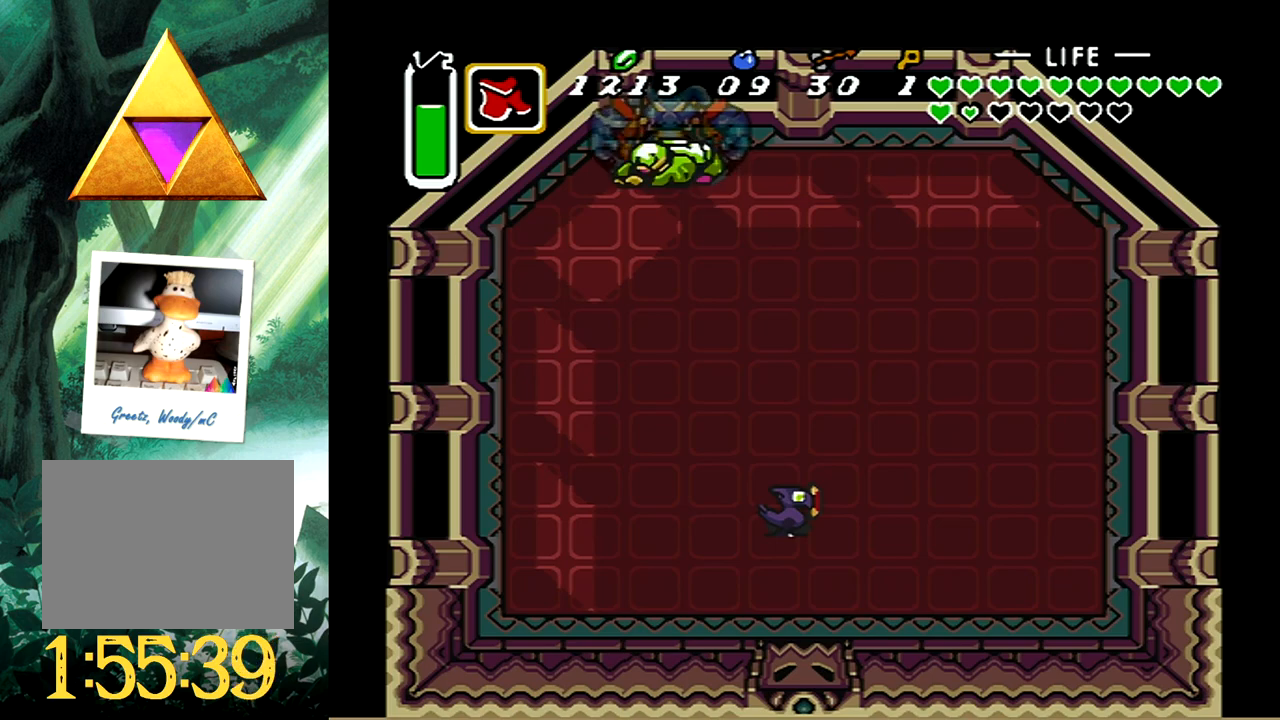
{"buttons": ["A", "DPAD_DOWN"], "events": [[100, "A", "down"]]}
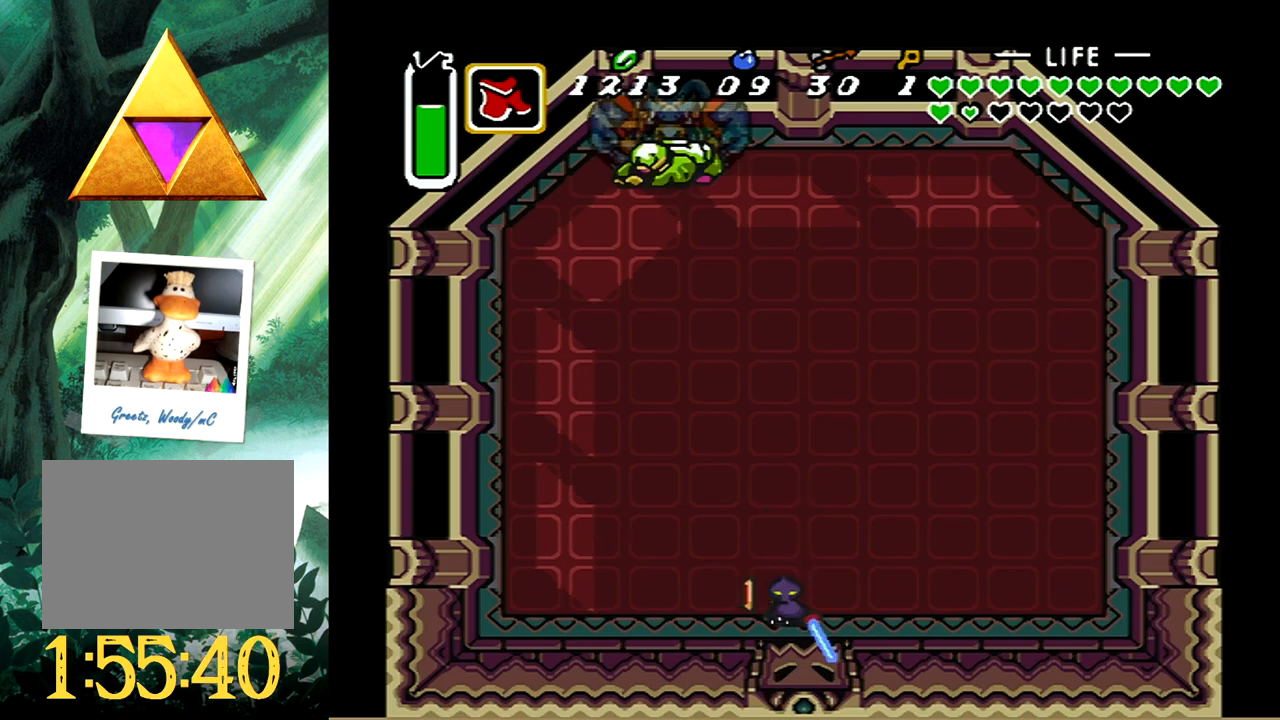
{"buttons": ["A", "DPAD_DOWN"], "events": []}
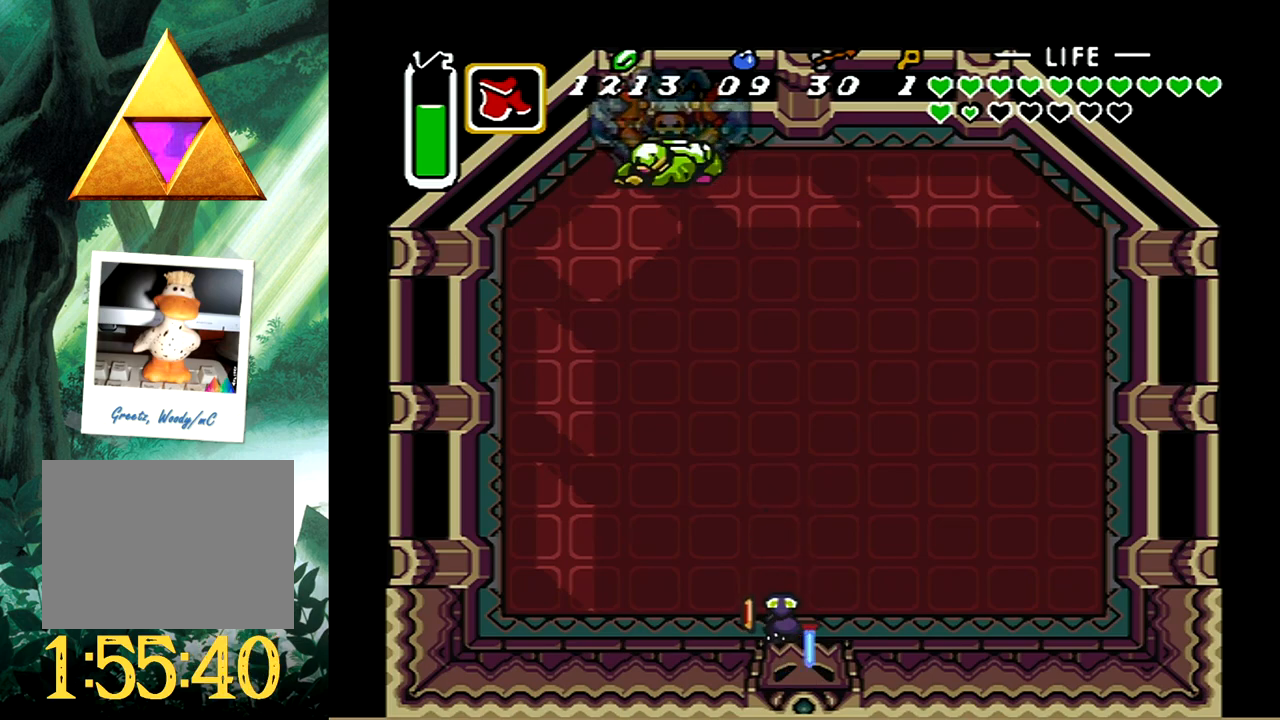
{"buttons": ["A", "DPAD_DOWN"], "events": []}
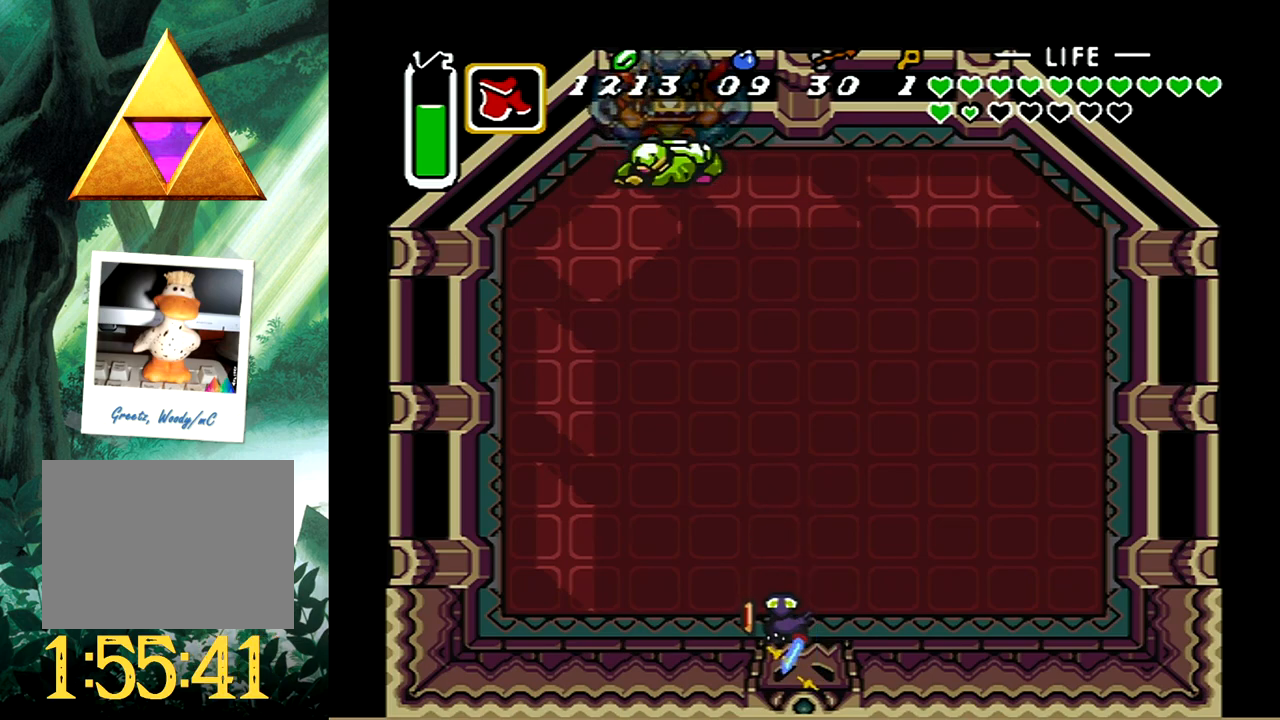
{"buttons": ["DPAD_DOWN"], "events": [[450, "A", "up"]]}
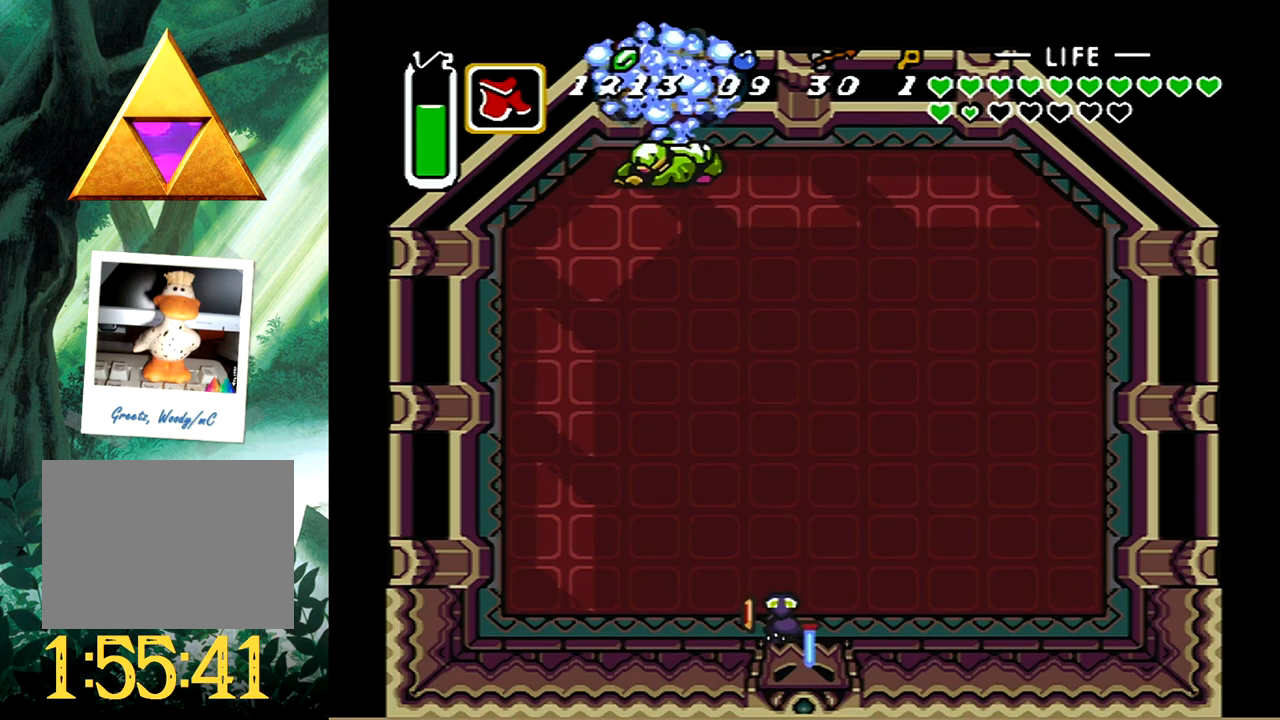
{"buttons": ["B", "DPAD_UP"], "events": [[33, "DPAD_DOWN", "up"], [100, "B", "down"], [400, "DPAD_UP", "down"]]}
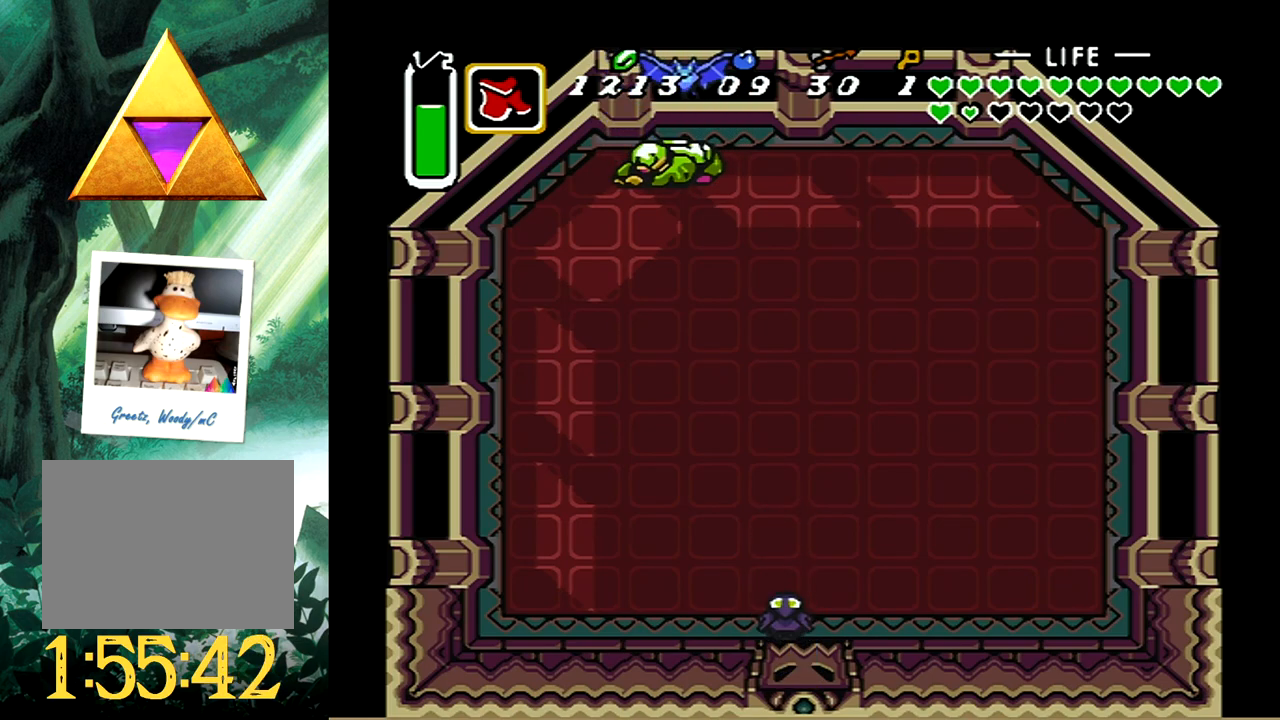
{"buttons": ["B", "DPAD_UP"], "events": []}
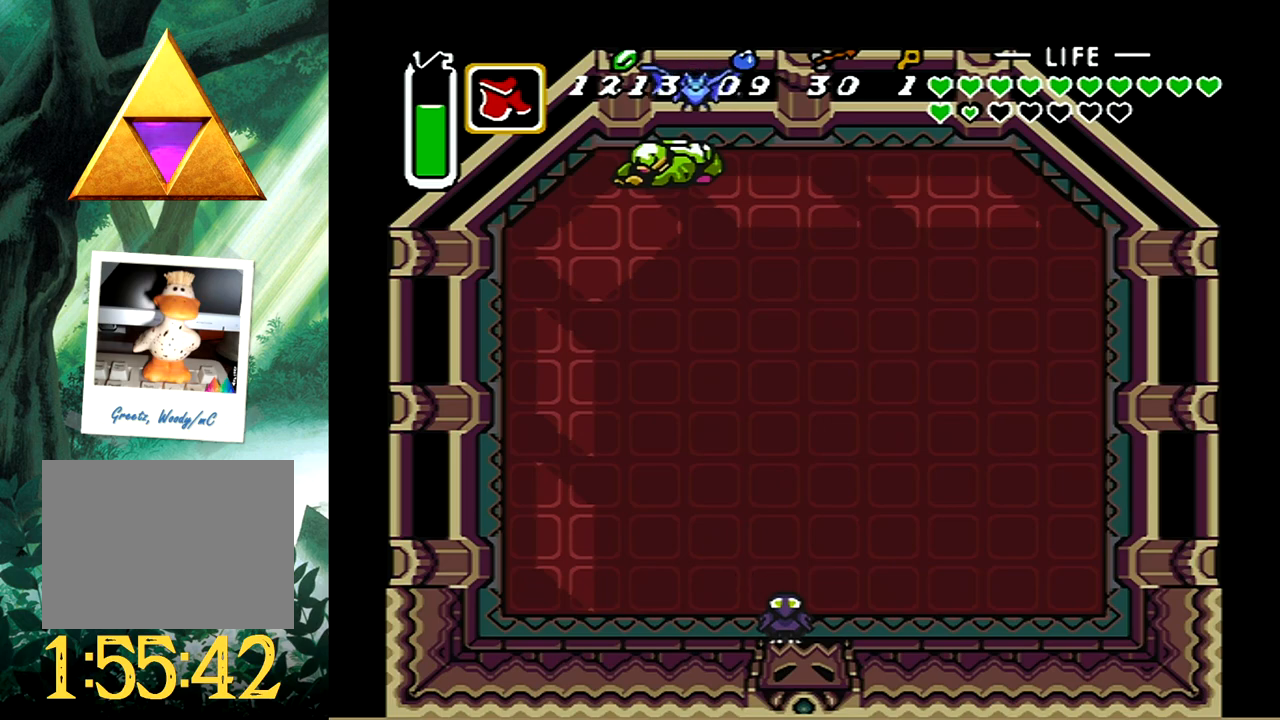
{"buttons": ["B", "DPAD_UP"], "events": []}
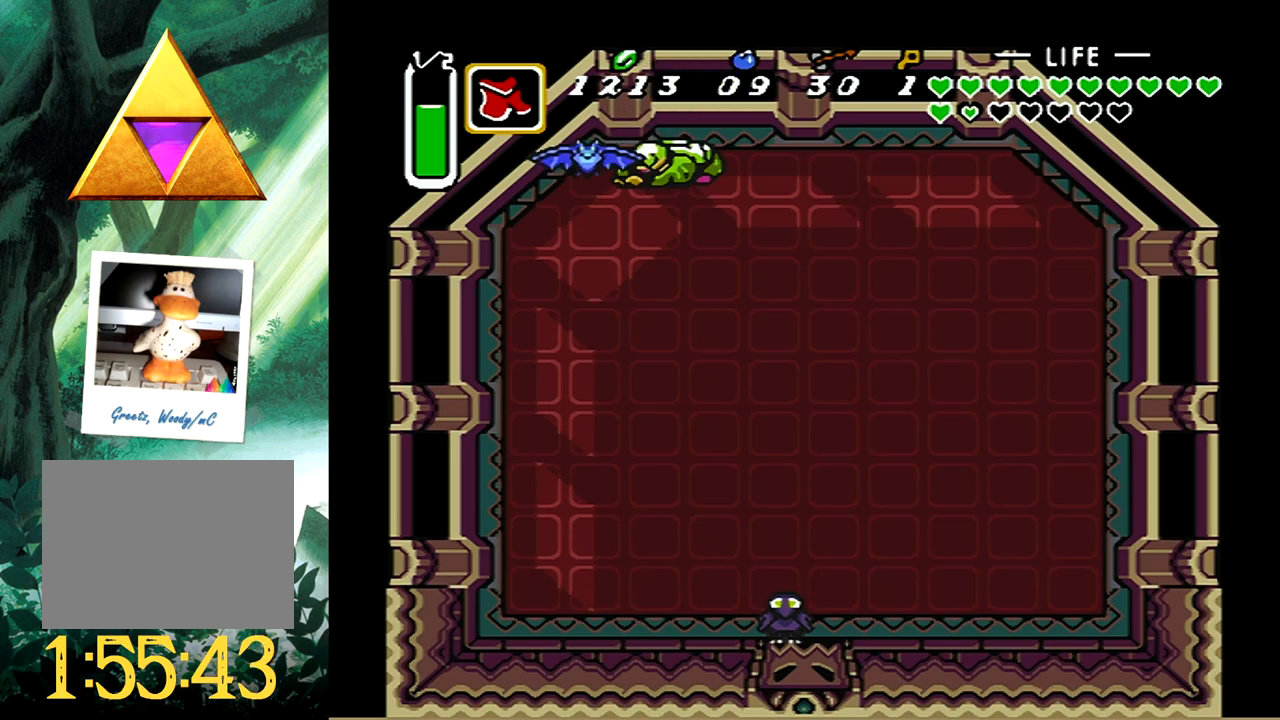
{"buttons": ["B", "DPAD_UP"], "events": []}
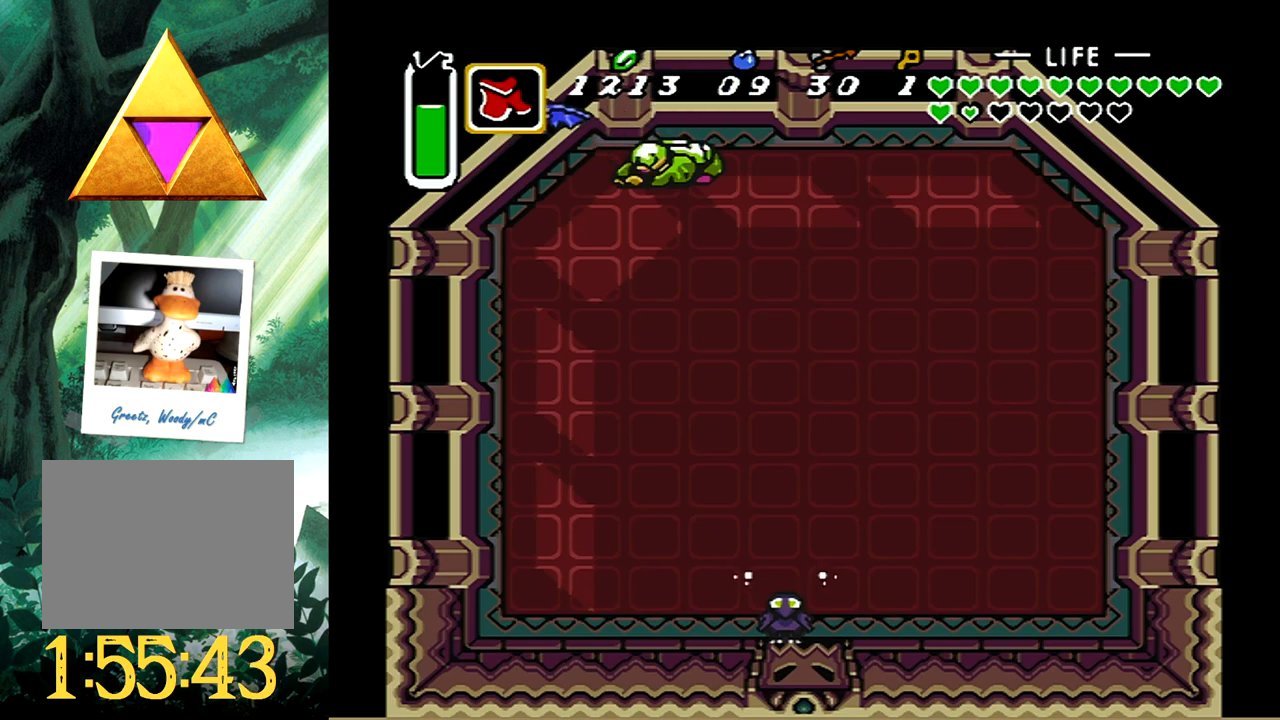
{"buttons": ["B", "DPAD_UP"], "events": []}
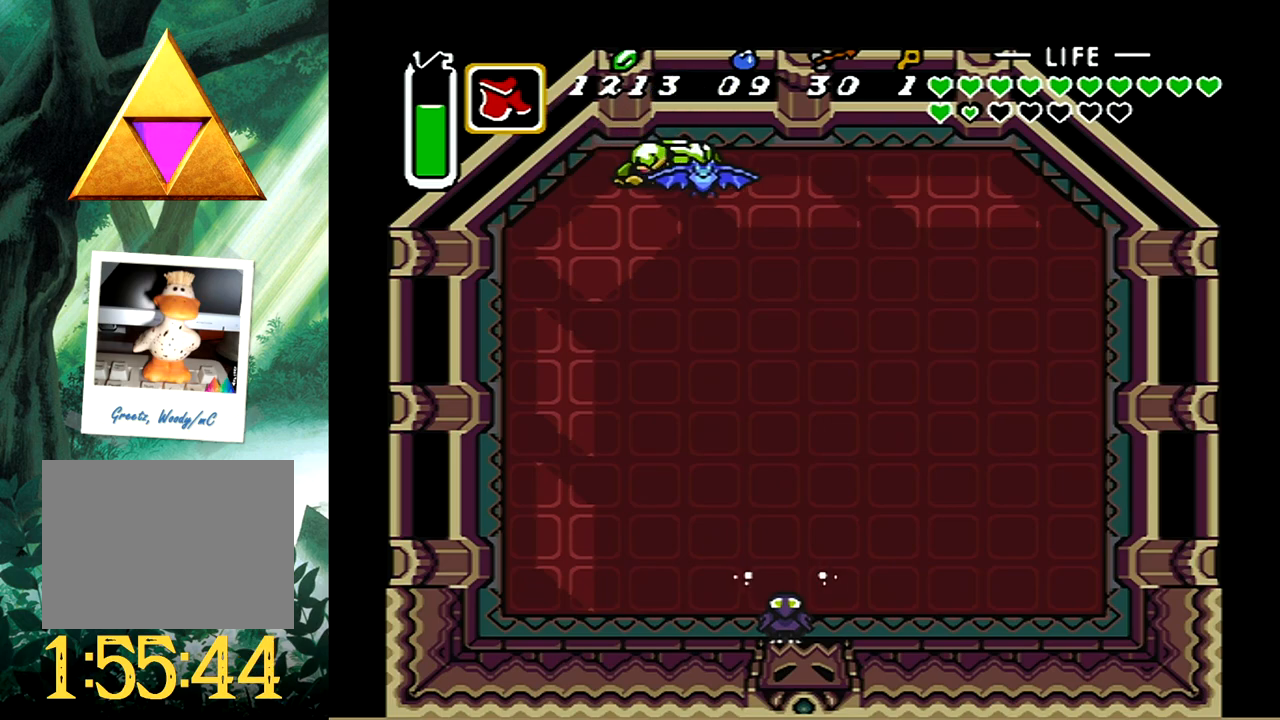
{"buttons": ["B", "DPAD_UP"], "events": []}
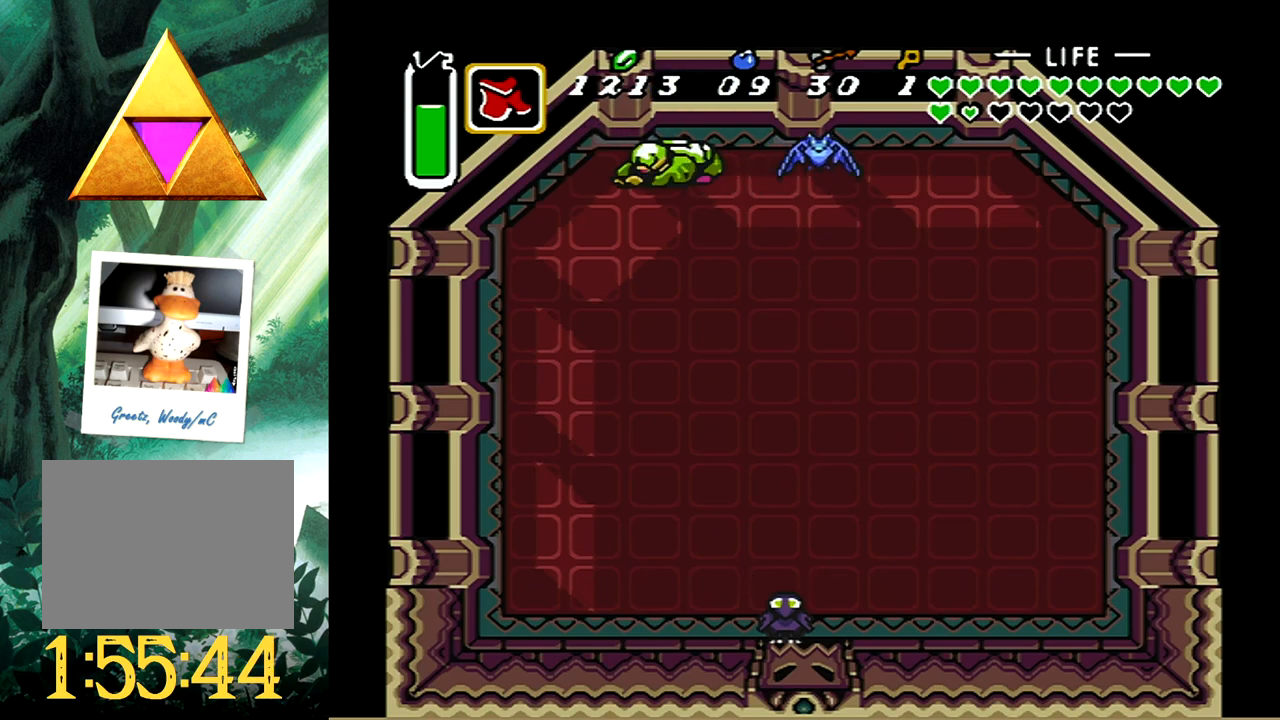
{"buttons": [], "events": [[250, "DPAD_UP", "up"], [267, "B", "up"]]}